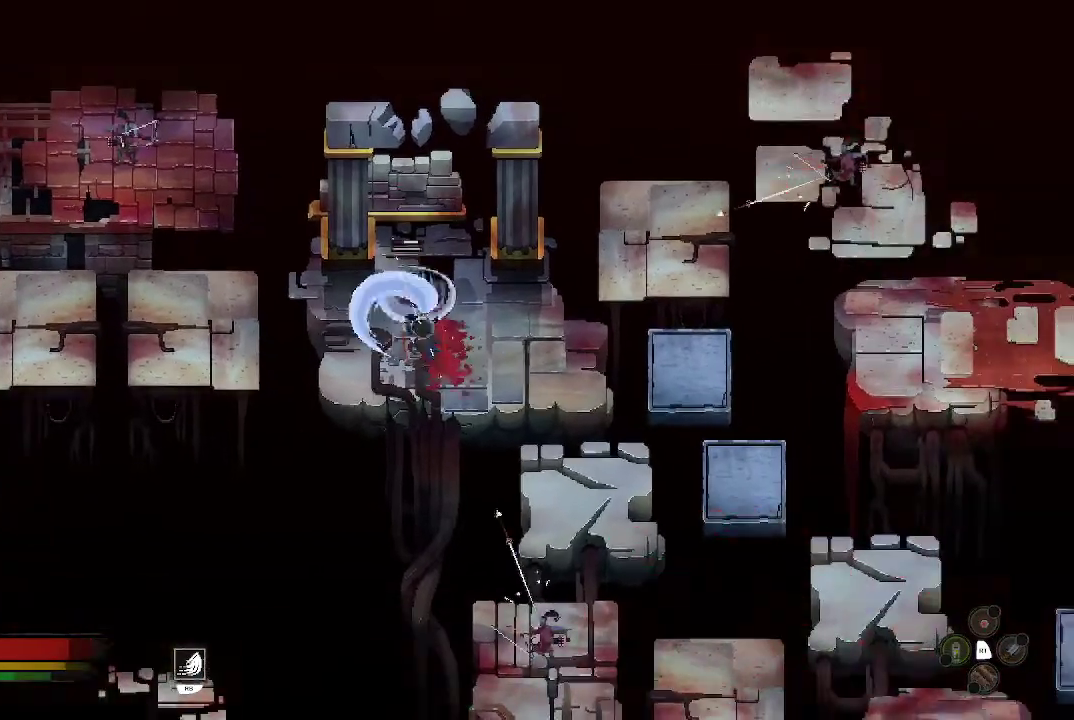
Gameplay with a controller (Xbox layout); each line is a JSON object with the inputs held at the frame after it. "events" lists button and stick changes between this image and that frame as [ms after this image, input, new state], when the widget could be followed in between.
{"buttons": [], "left_stick": "right", "right_stick": "center", "events": [[233, "B", "down"], [300, "B", "up"], [300, "left_stick", "up-right"], [400, "left_stick", "right"]]}
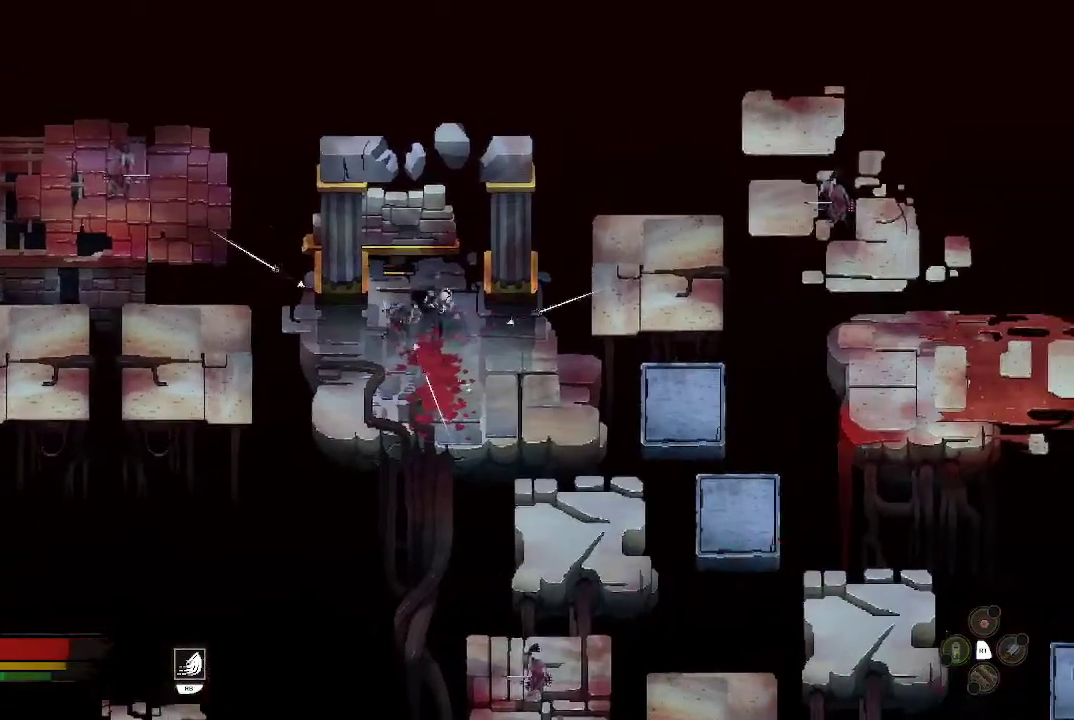
{"buttons": [], "left_stick": "right", "right_stick": "center", "events": [[167, "left_stick", "up-right"], [367, "left_stick", "right"]]}
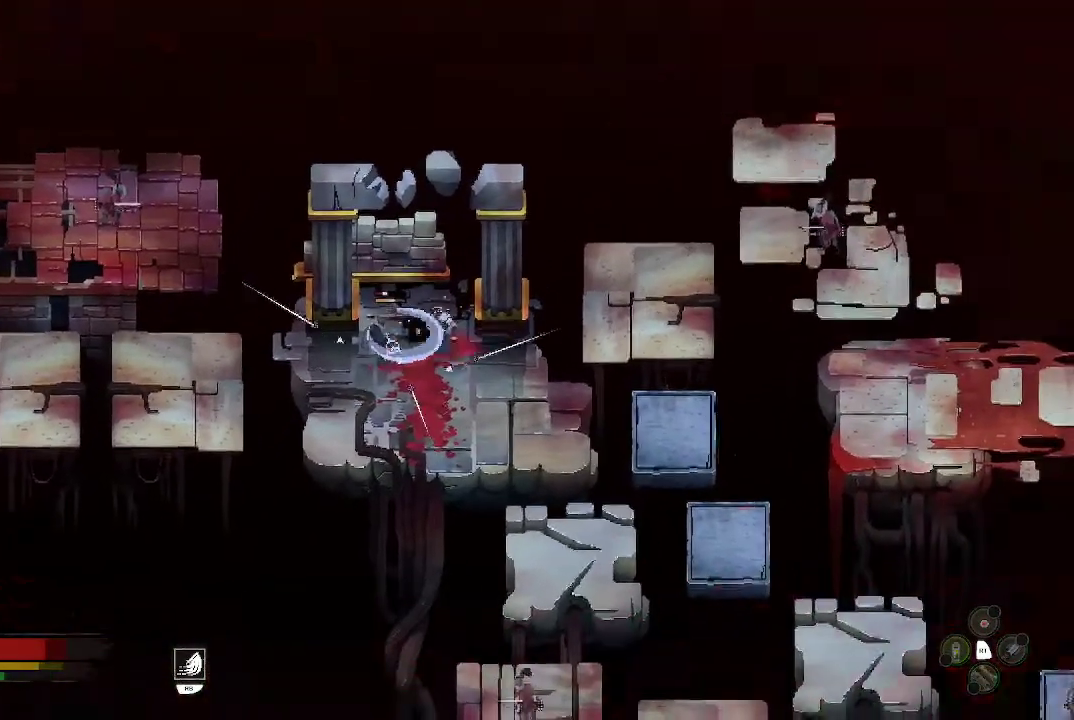
{"buttons": ["X"], "left_stick": "left", "right_stick": "center", "events": [[133, "left_stick", "down-right"], [333, "X", "down"], [333, "left_stick", "left"], [433, "X", "up"], [500, "X", "down"]]}
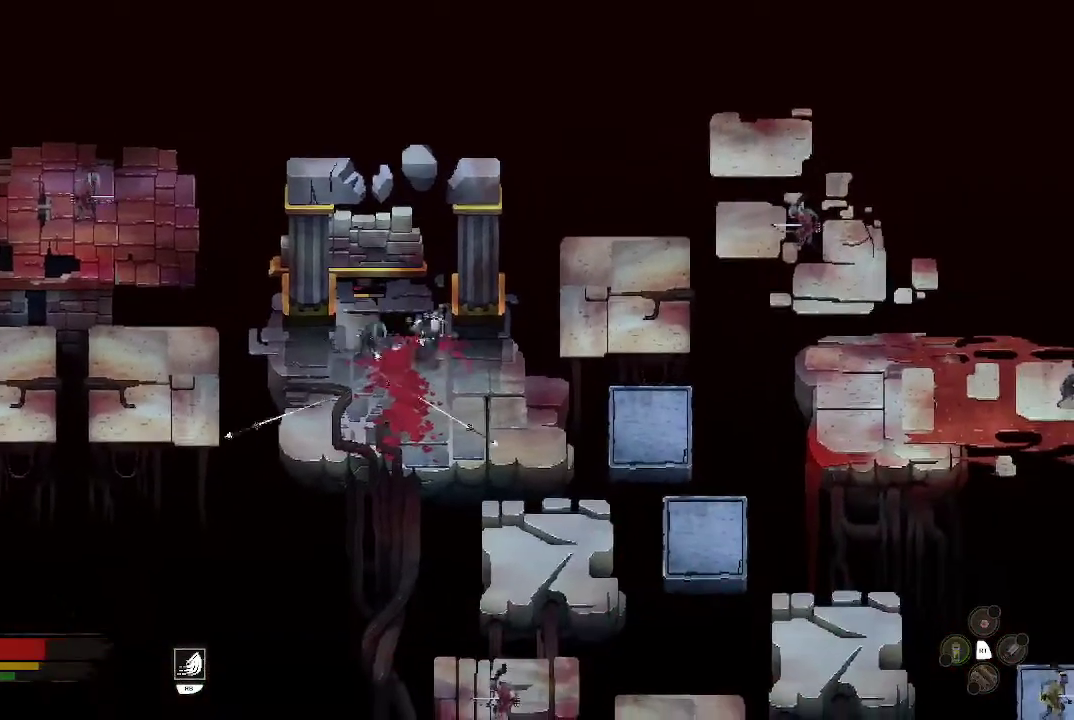
{"buttons": [], "left_stick": "left", "right_stick": "center", "events": [[100, "X", "up"], [133, "X", "down"], [233, "X", "up"]]}
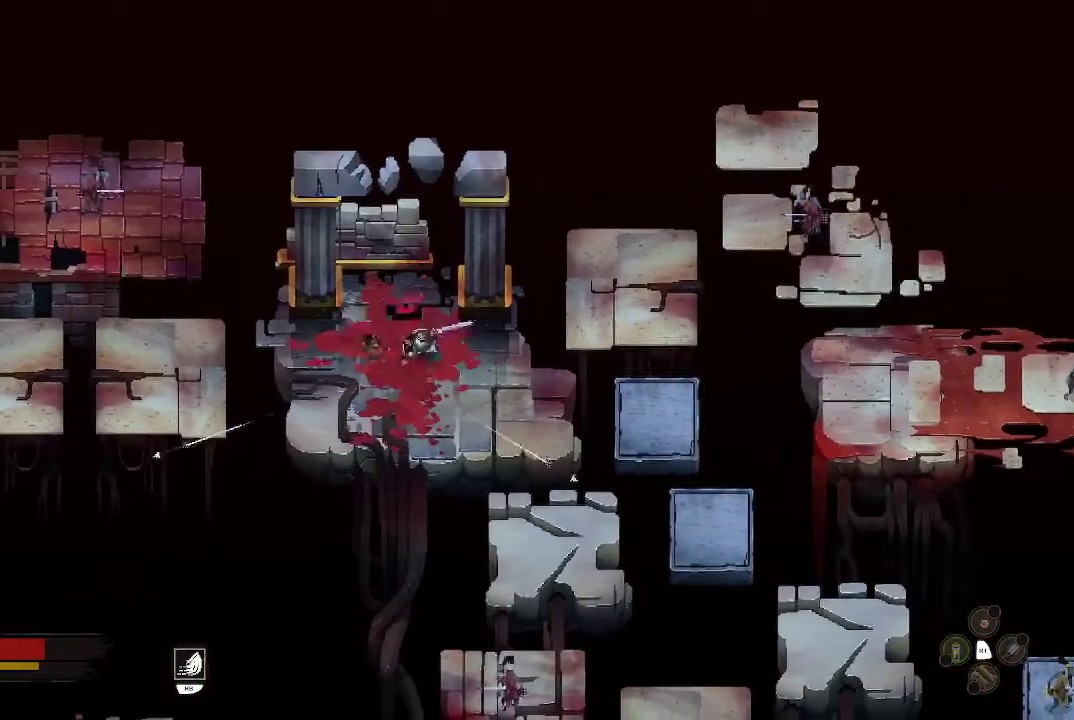
{"buttons": [], "left_stick": "center", "right_stick": "center", "events": [[233, "left_stick", "center"]]}
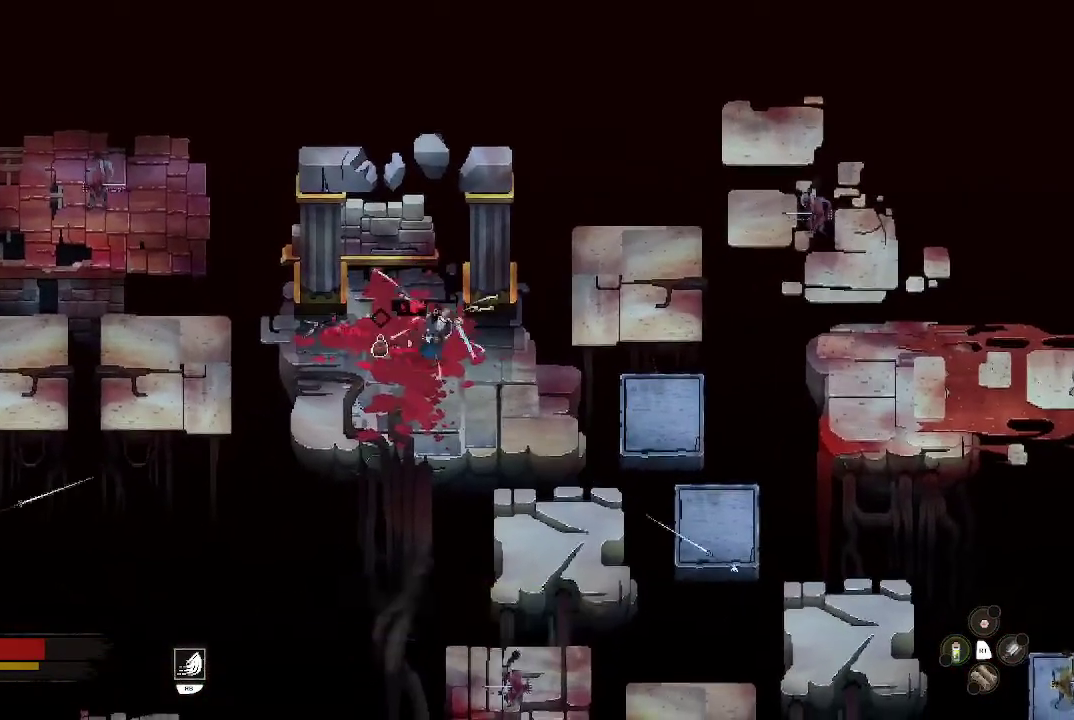
{"buttons": ["A"], "left_stick": "center", "right_stick": "center", "events": [[167, "left_stick", "left"], [367, "A", "down"], [467, "left_stick", "center"]]}
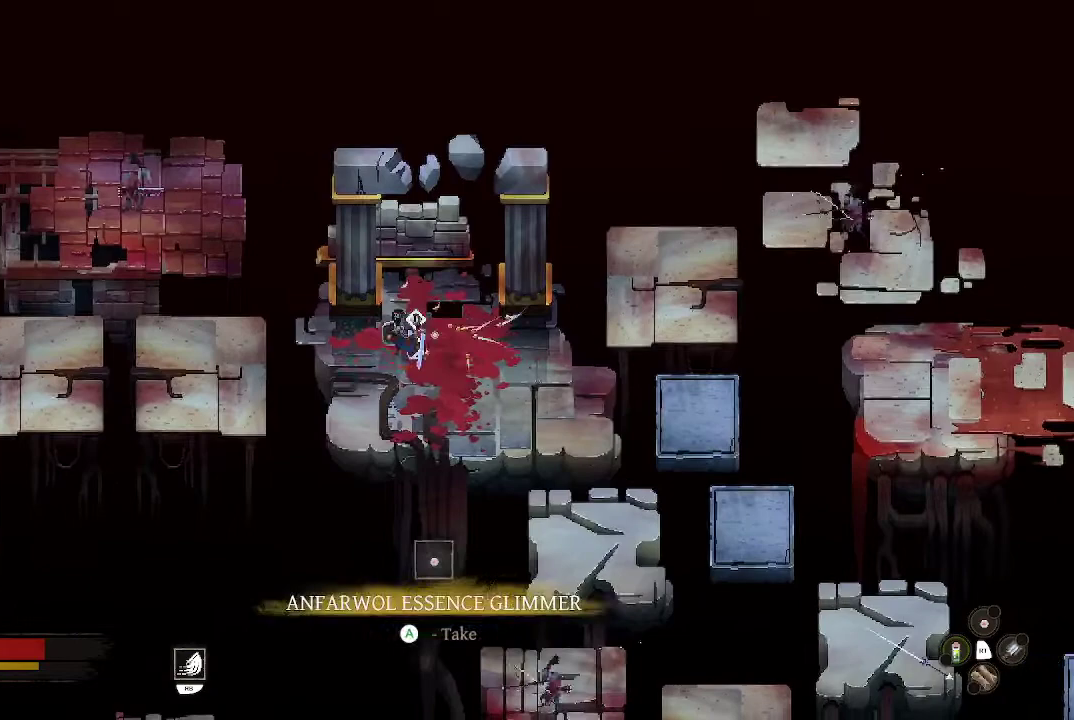
{"buttons": ["A"], "left_stick": "down-left", "right_stick": "center", "events": [[500, "left_stick", "down-left"]]}
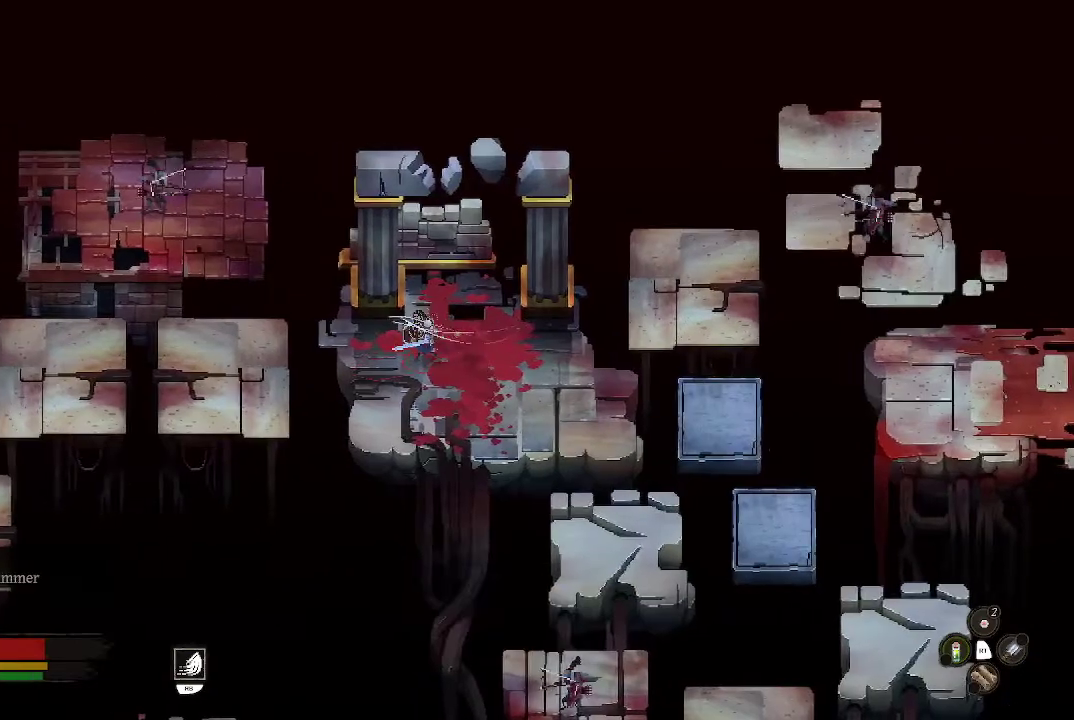
{"buttons": [], "left_stick": "up-right", "right_stick": "center", "events": [[233, "A", "up"], [300, "left_stick", "down-right"], [433, "left_stick", "up-right"]]}
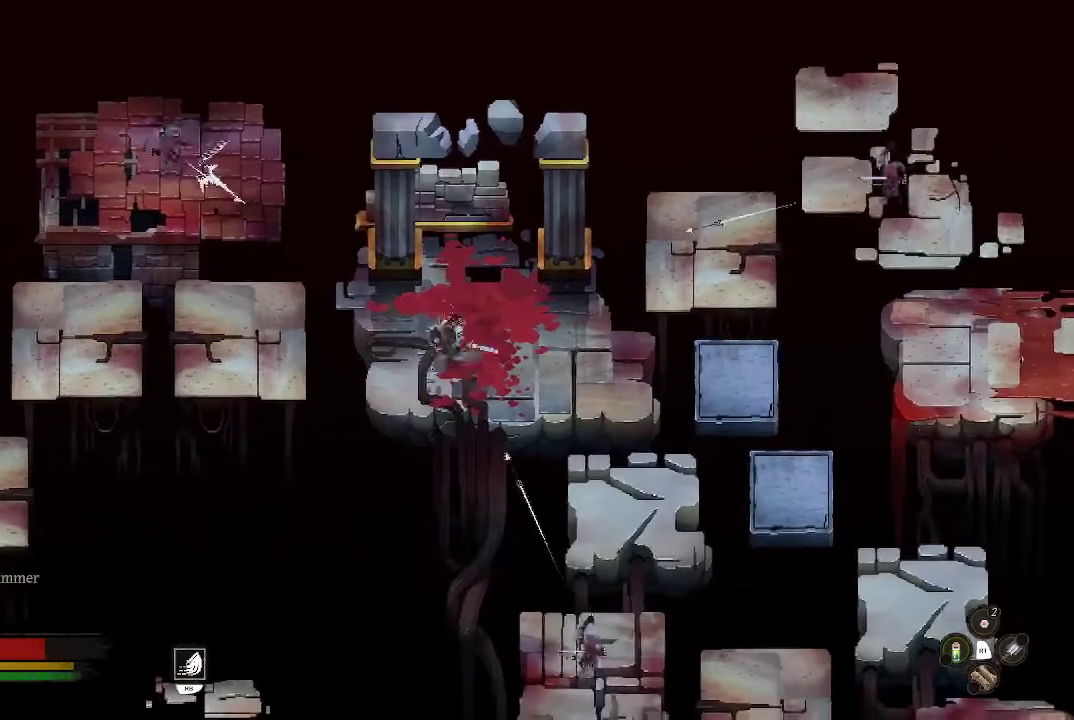
{"buttons": [], "left_stick": "down-right", "right_stick": "center", "events": [[267, "left_stick", "right"], [367, "B", "down"], [367, "left_stick", "down-right"], [500, "B", "up"]]}
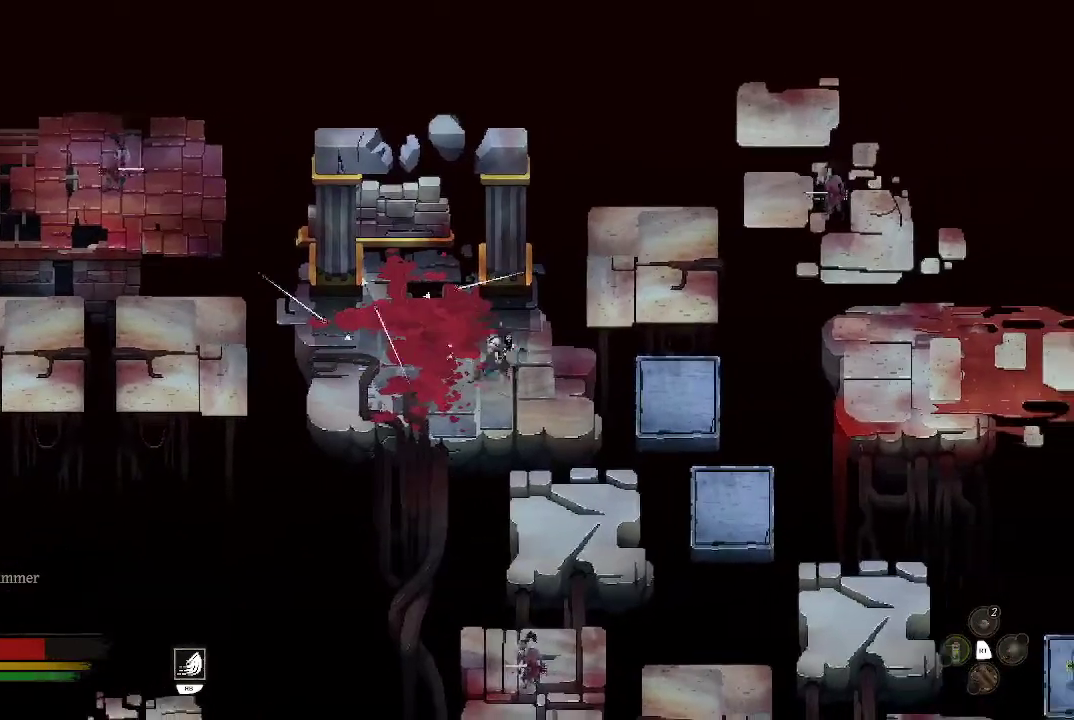
{"buttons": [], "left_stick": "up-right", "right_stick": "center", "events": [[167, "left_stick", "right"], [267, "left_stick", "up-right"]]}
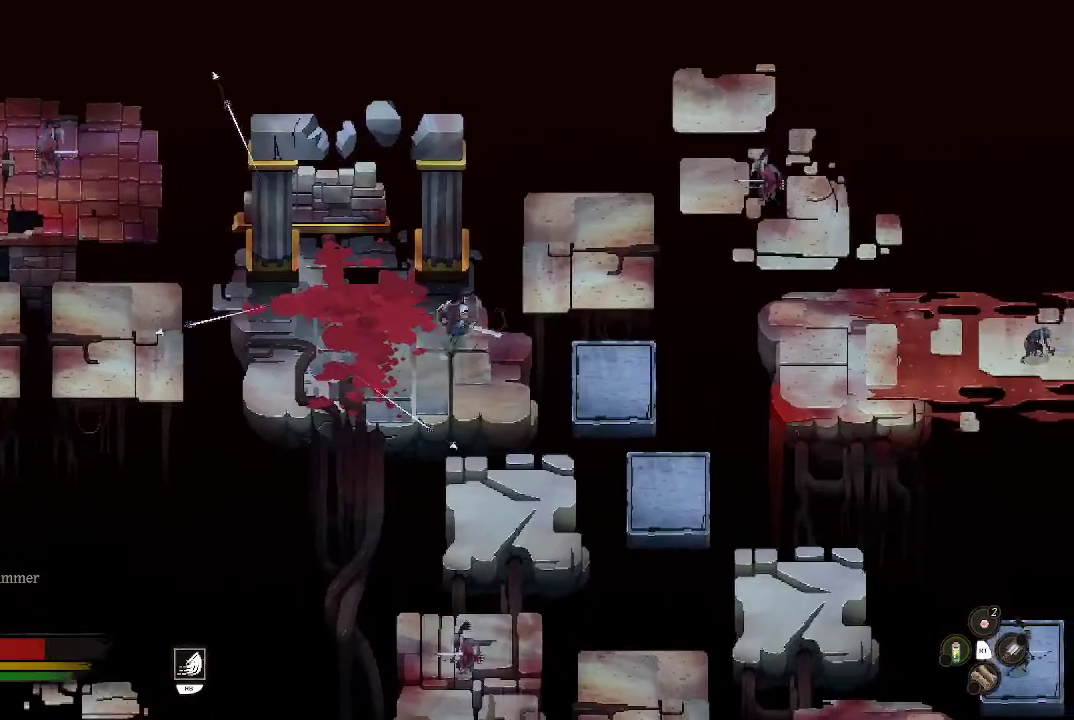
{"buttons": [], "left_stick": "up-right", "right_stick": "center", "events": [[133, "B", "down"], [267, "B", "up"]]}
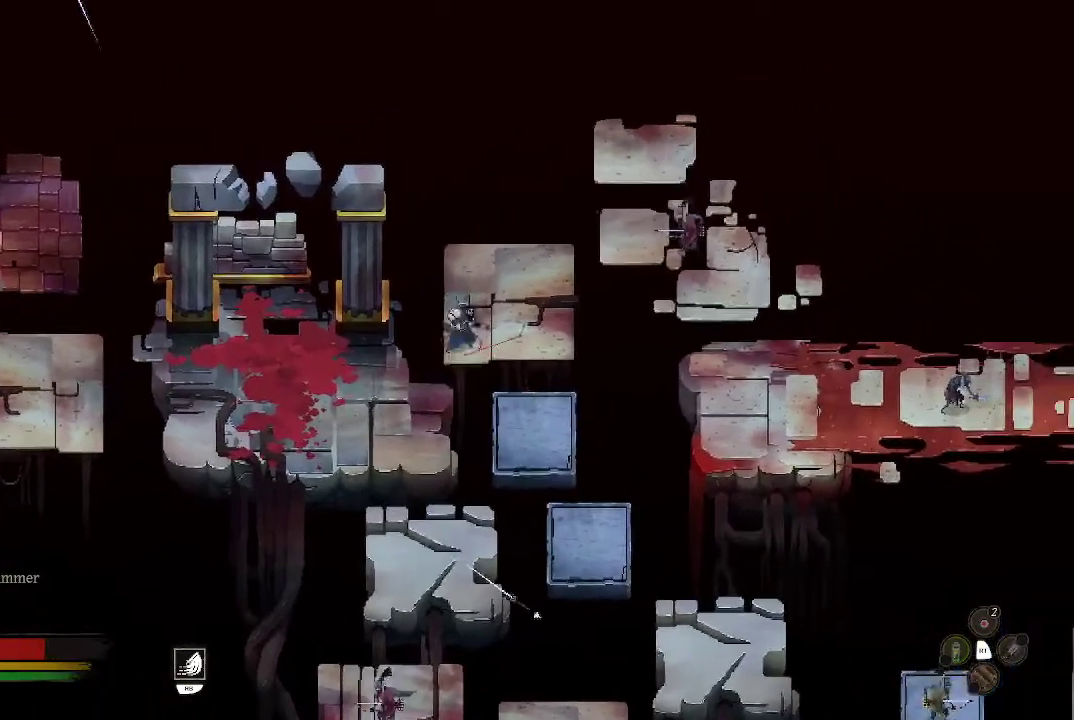
{"buttons": [], "left_stick": "center", "right_stick": "center", "events": [[100, "left_stick", "center"]]}
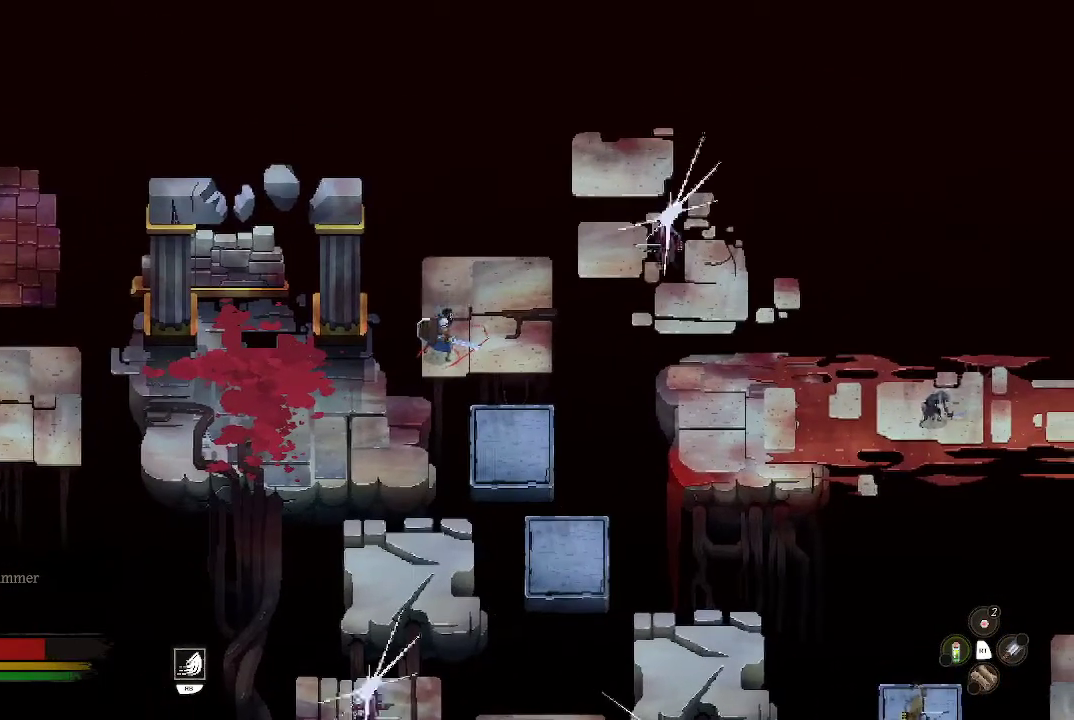
{"buttons": [], "left_stick": "center", "right_stick": "center", "events": []}
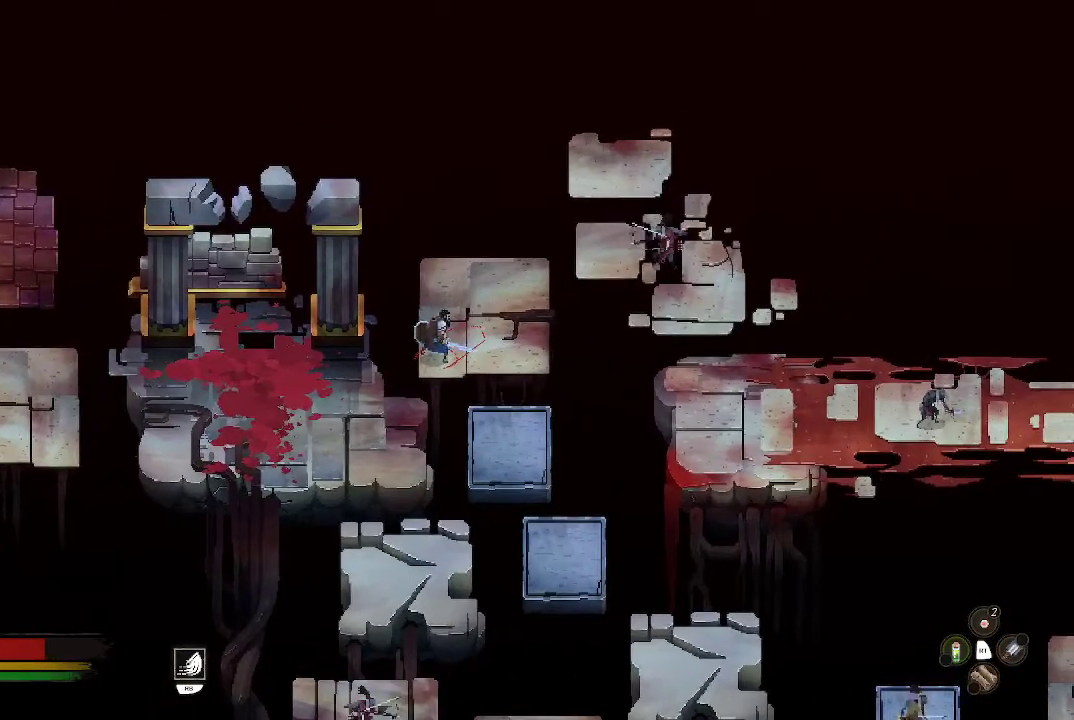
{"buttons": [], "left_stick": "up", "right_stick": "center", "events": [[300, "left_stick", "up"]]}
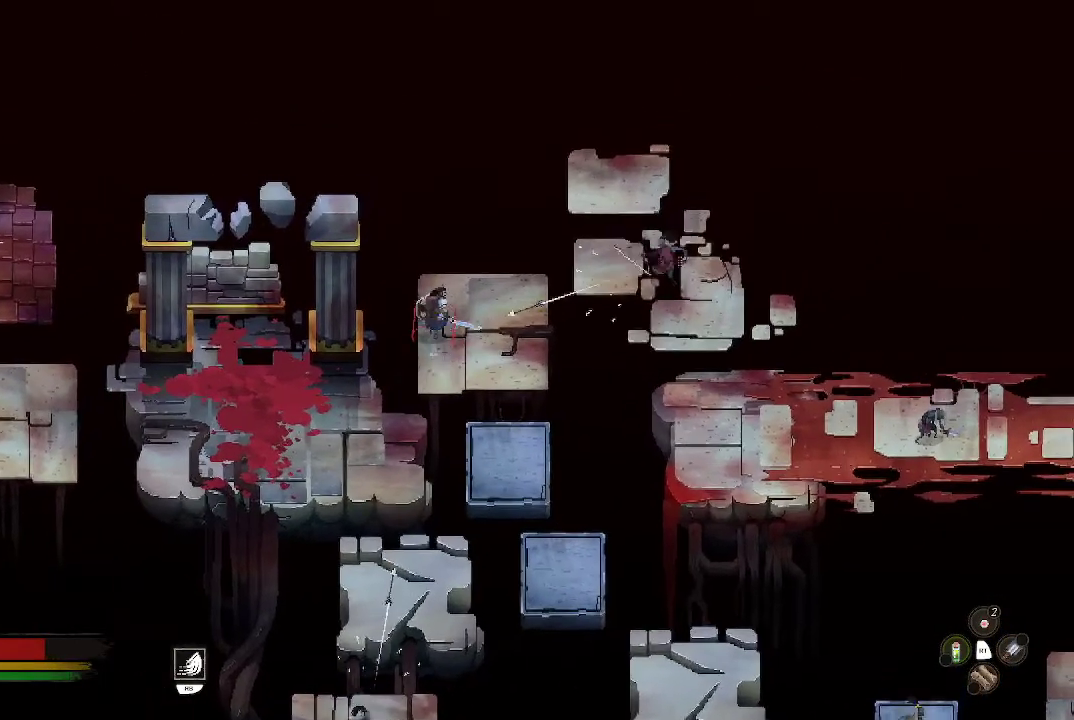
{"buttons": [], "left_stick": "right", "right_stick": "center", "events": [[233, "left_stick", "right"]]}
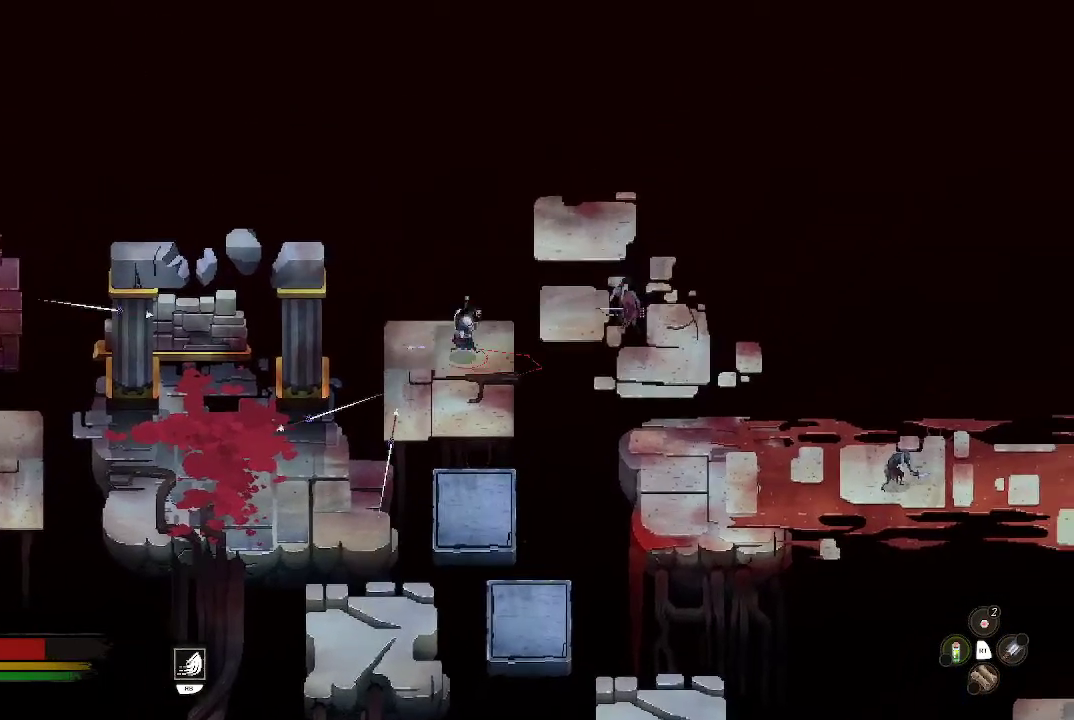
{"buttons": [], "left_stick": "up-right", "right_stick": "center", "events": [[100, "left_stick", "up-right"], [167, "B", "down"], [333, "B", "up"]]}
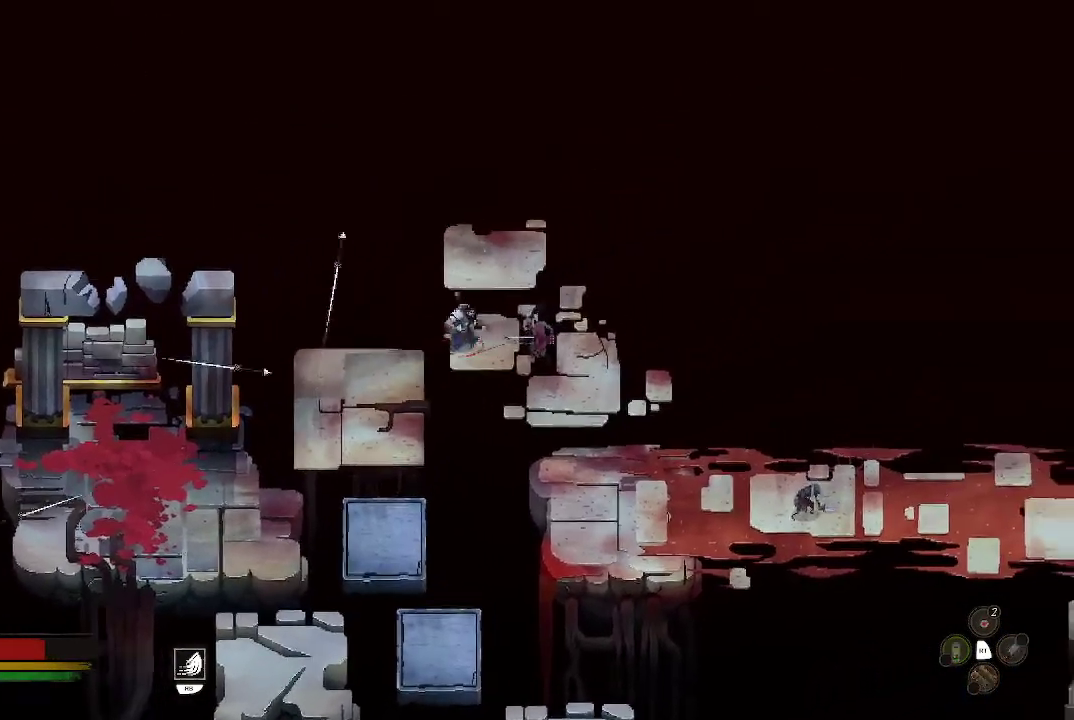
{"buttons": ["X"], "left_stick": "down-right", "right_stick": "center", "events": [[367, "X", "down"], [400, "left_stick", "down-right"], [433, "X", "up"], [500, "X", "down"]]}
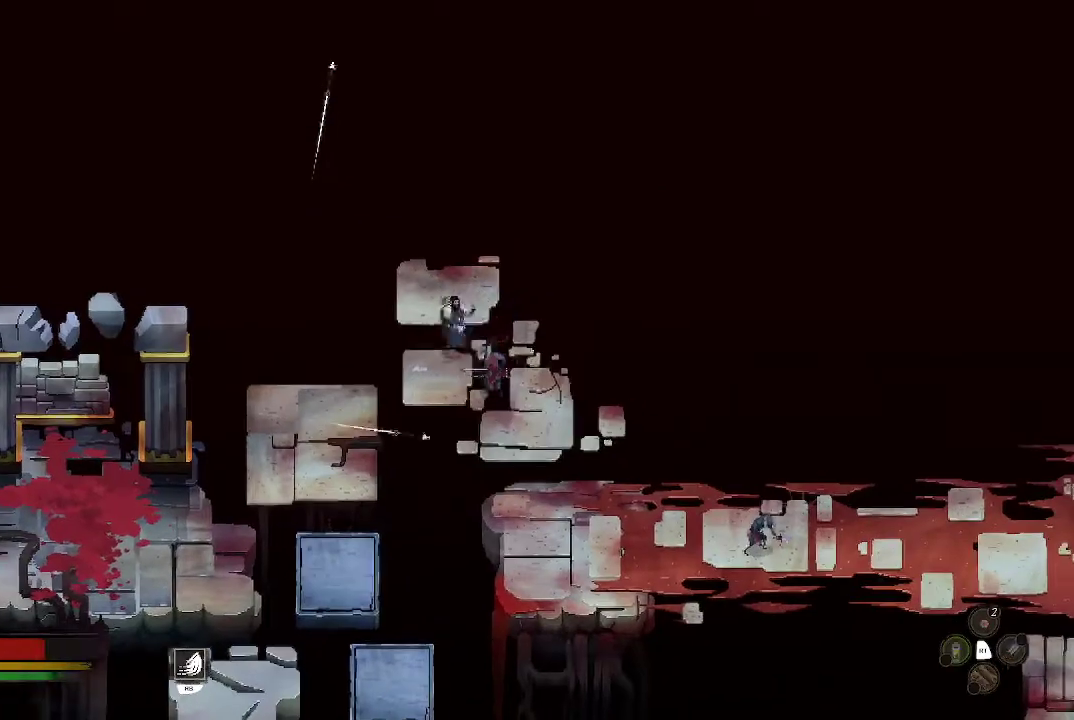
{"buttons": ["X"], "left_stick": "down-right", "right_stick": "center", "events": [[100, "X", "up"], [133, "X", "down"], [267, "X", "up"], [300, "X", "down"], [400, "X", "up"], [467, "X", "down"]]}
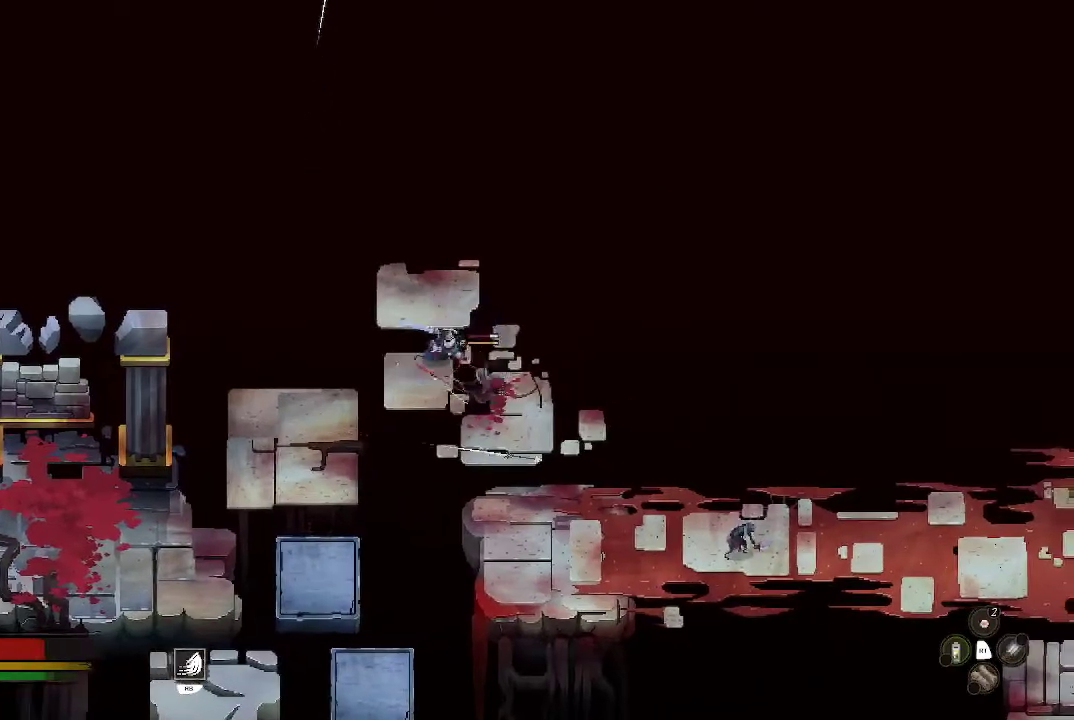
{"buttons": ["X"], "left_stick": "down-right", "right_stick": "center", "events": [[67, "X", "up"], [133, "X", "down"], [233, "X", "up"], [300, "X", "down"], [433, "X", "up"], [467, "X", "down"]]}
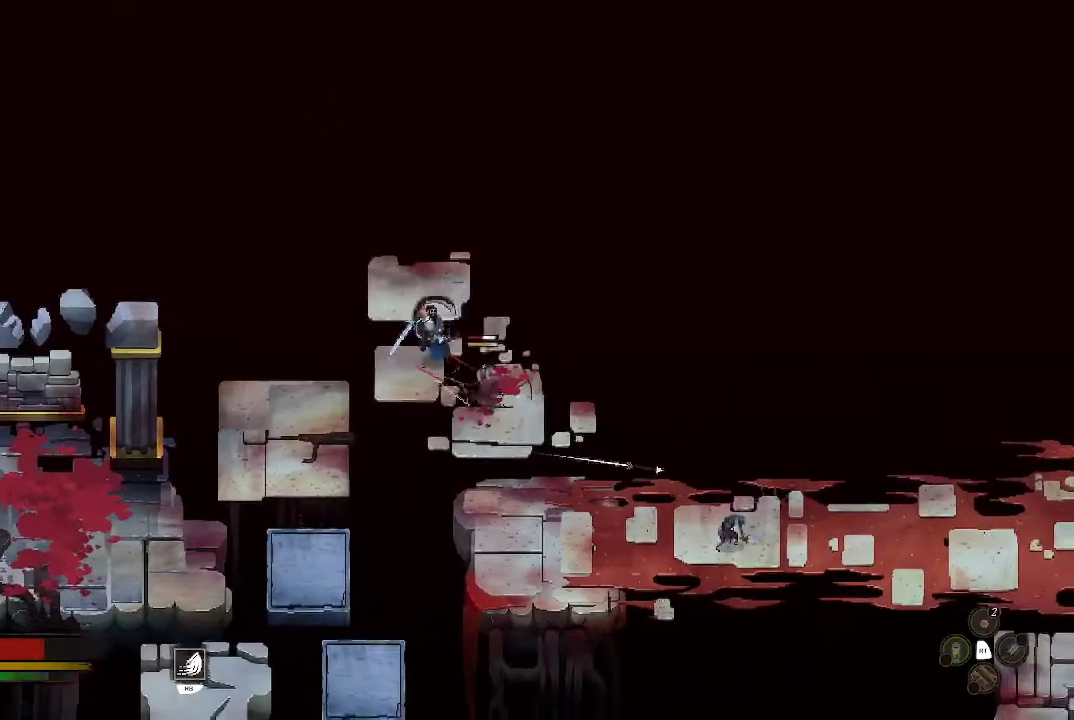
{"buttons": [], "left_stick": "down-right", "right_stick": "center", "events": [[100, "X", "up"], [167, "X", "down"], [267, "X", "up"], [300, "X", "down"], [433, "X", "up"]]}
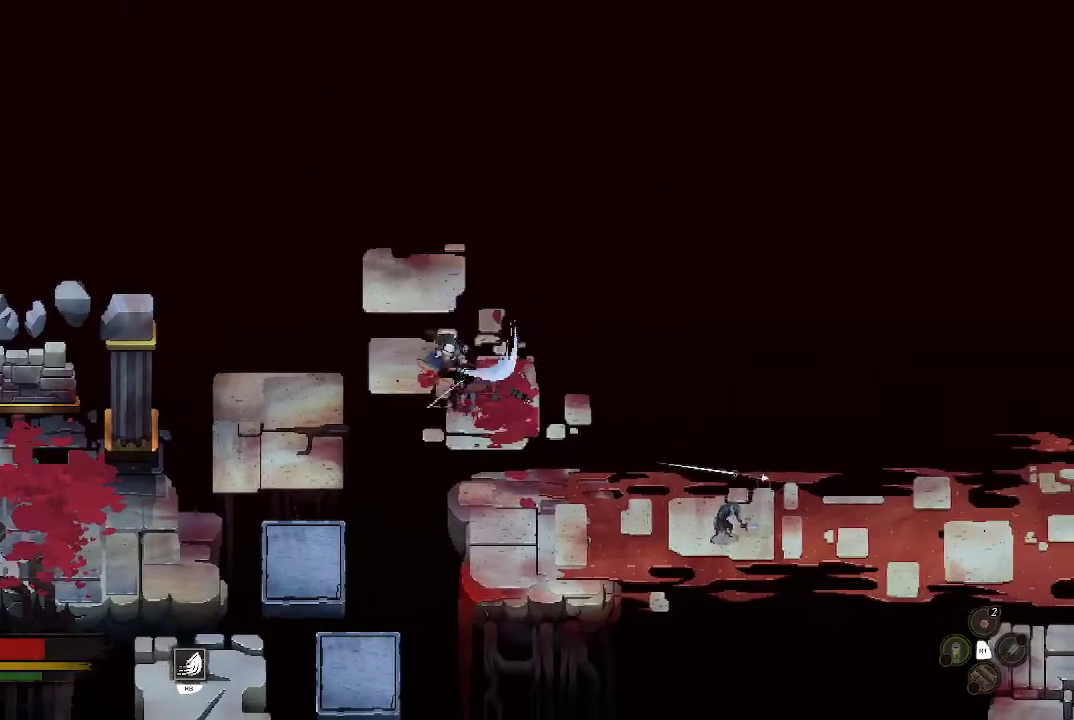
{"buttons": [], "left_stick": "center", "right_stick": "center", "events": [[267, "left_stick", "center"]]}
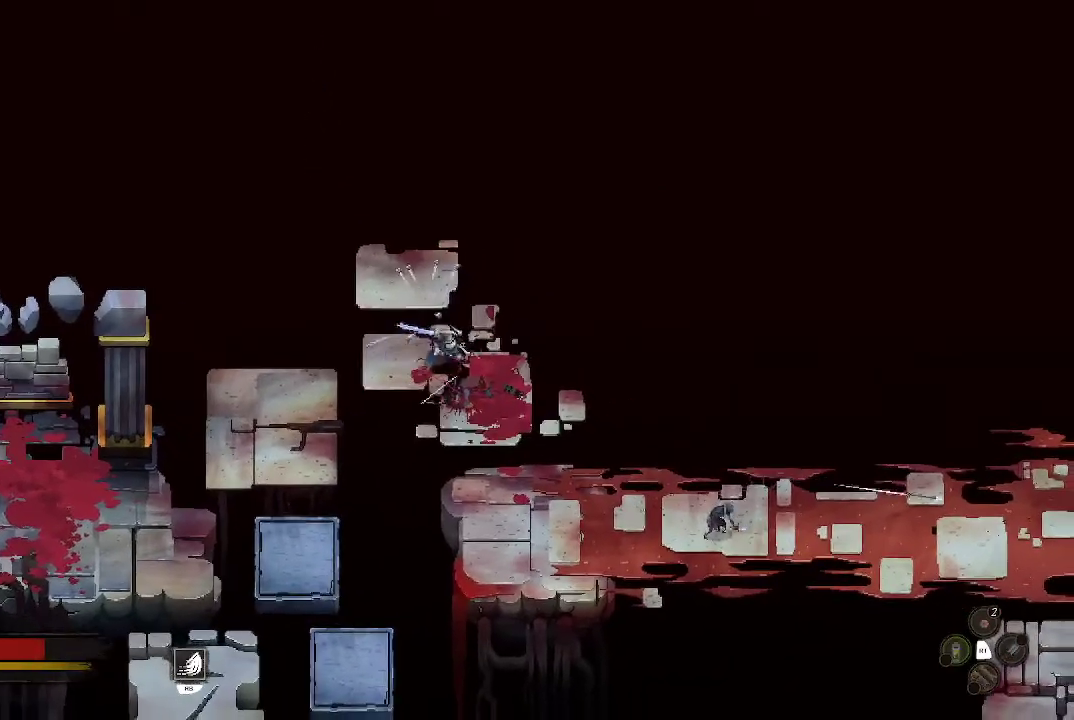
{"buttons": [], "left_stick": "down-right", "right_stick": "center", "events": [[400, "left_stick", "down-right"]]}
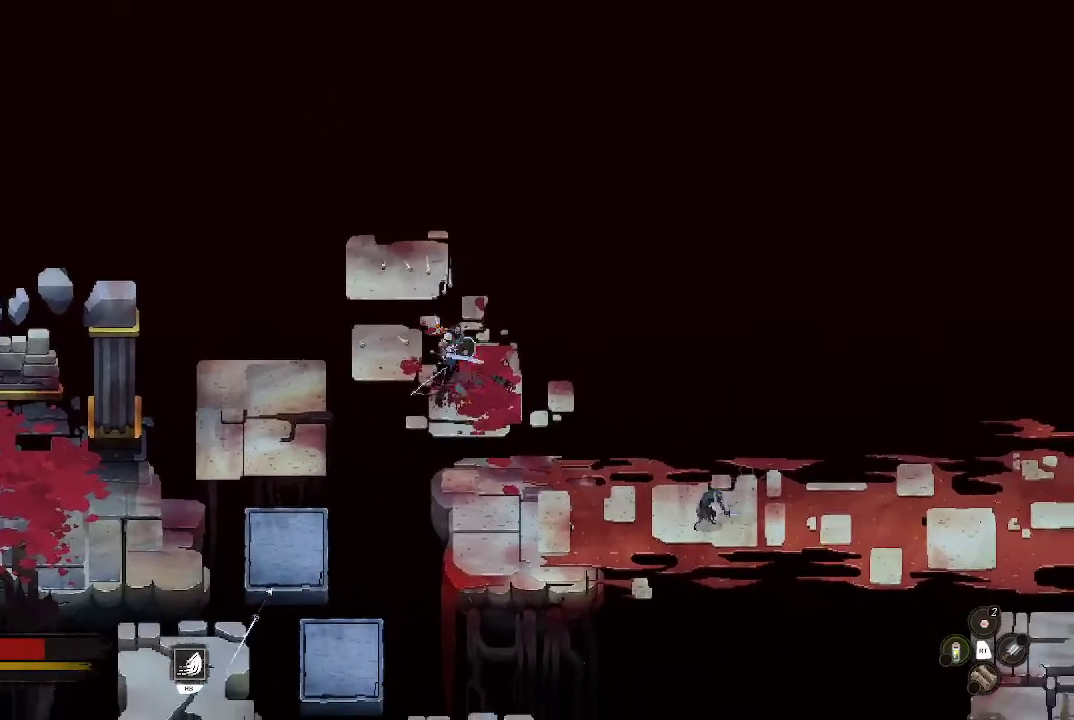
{"buttons": [], "left_stick": "down-right", "right_stick": "center", "events": [[133, "left_stick", "center"], [400, "left_stick", "down-right"]]}
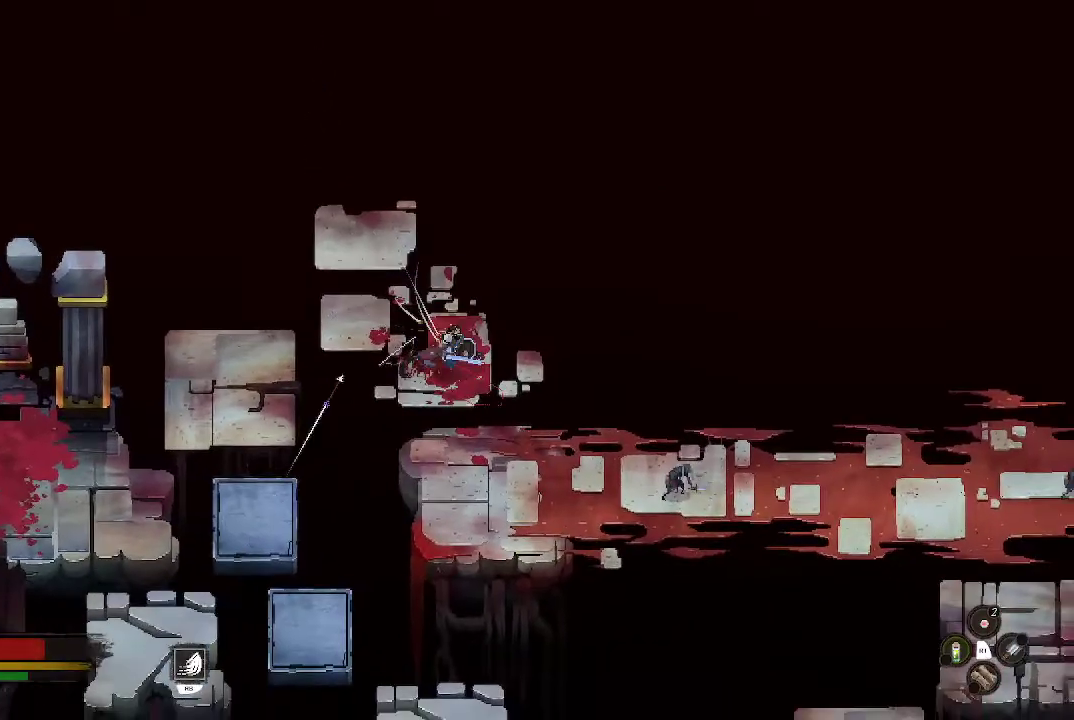
{"buttons": [], "left_stick": "down-right", "right_stick": "center", "events": [[133, "B", "down"], [267, "B", "up"]]}
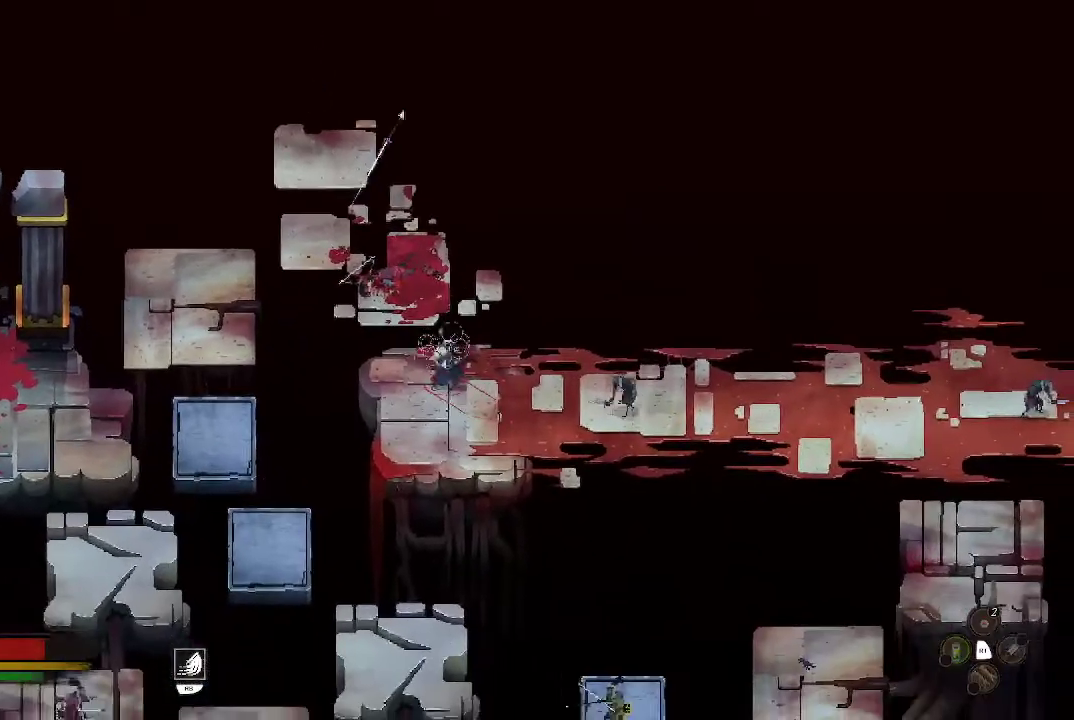
{"buttons": ["X"], "left_stick": "right", "right_stick": "center", "events": [[233, "left_stick", "right"], [333, "X", "down"], [400, "X", "up"], [467, "X", "down"]]}
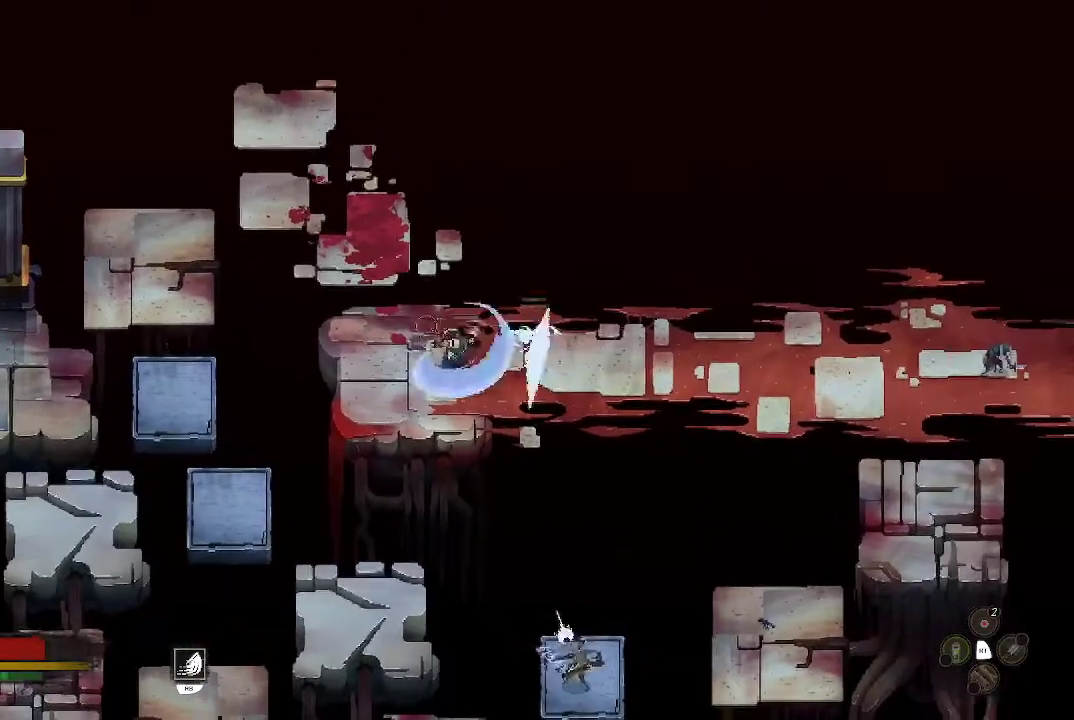
{"buttons": [], "left_stick": "right", "right_stick": "center", "events": [[67, "X", "up"], [167, "X", "down"], [233, "X", "up"], [333, "X", "down"], [433, "X", "up"]]}
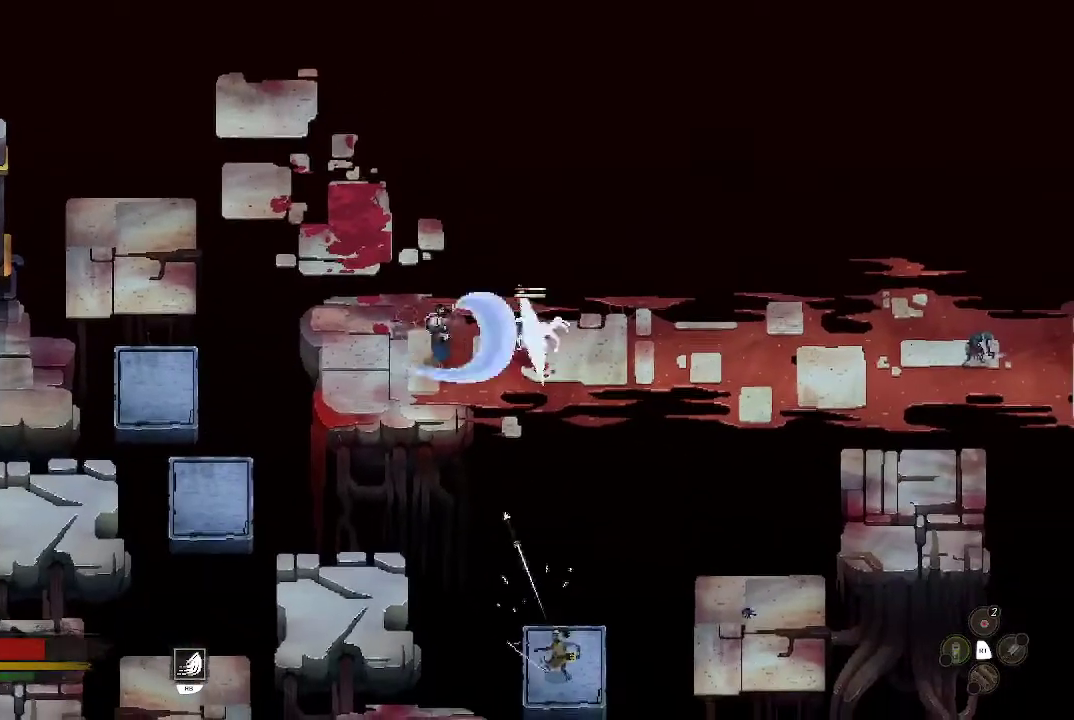
{"buttons": ["B"], "left_stick": "right", "right_stick": "center", "events": [[300, "B", "down"], [400, "B", "up"], [433, "B", "down"]]}
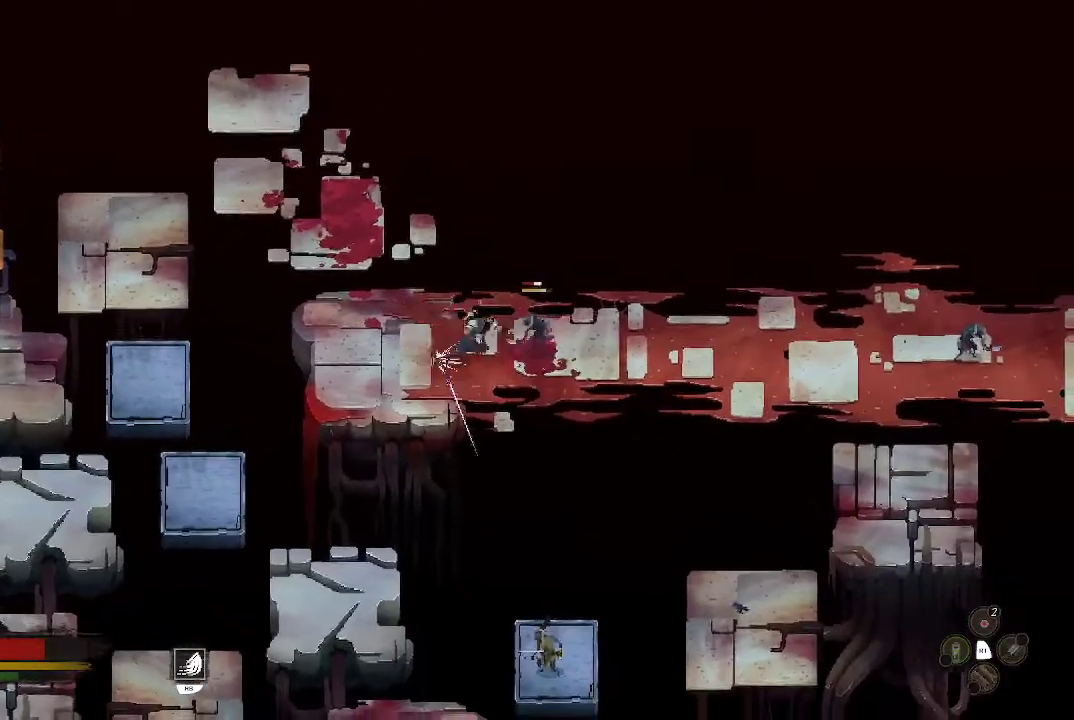
{"buttons": ["X"], "left_stick": "right", "right_stick": "center", "events": [[67, "B", "up"], [267, "left_stick", "down"], [367, "X", "down"], [433, "left_stick", "right"], [467, "X", "up"], [500, "X", "down"]]}
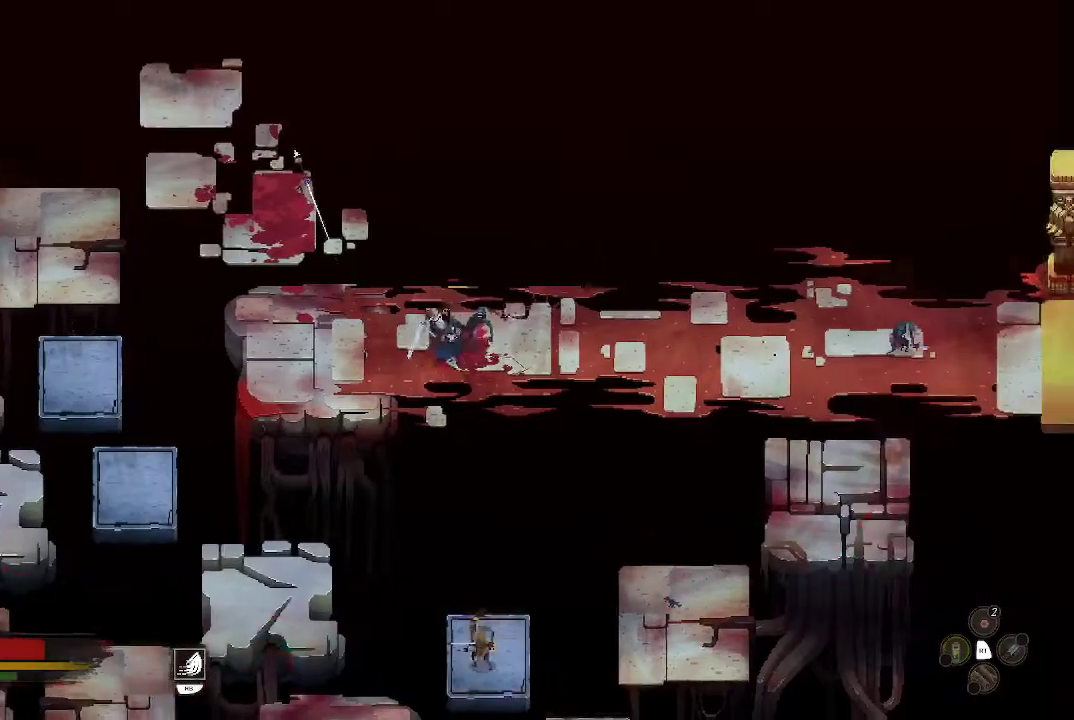
{"buttons": [], "left_stick": "up-right", "right_stick": "center", "events": [[100, "X", "up"], [167, "X", "down"], [167, "left_stick", "up-right"], [267, "X", "up"], [333, "X", "down"], [467, "X", "up"]]}
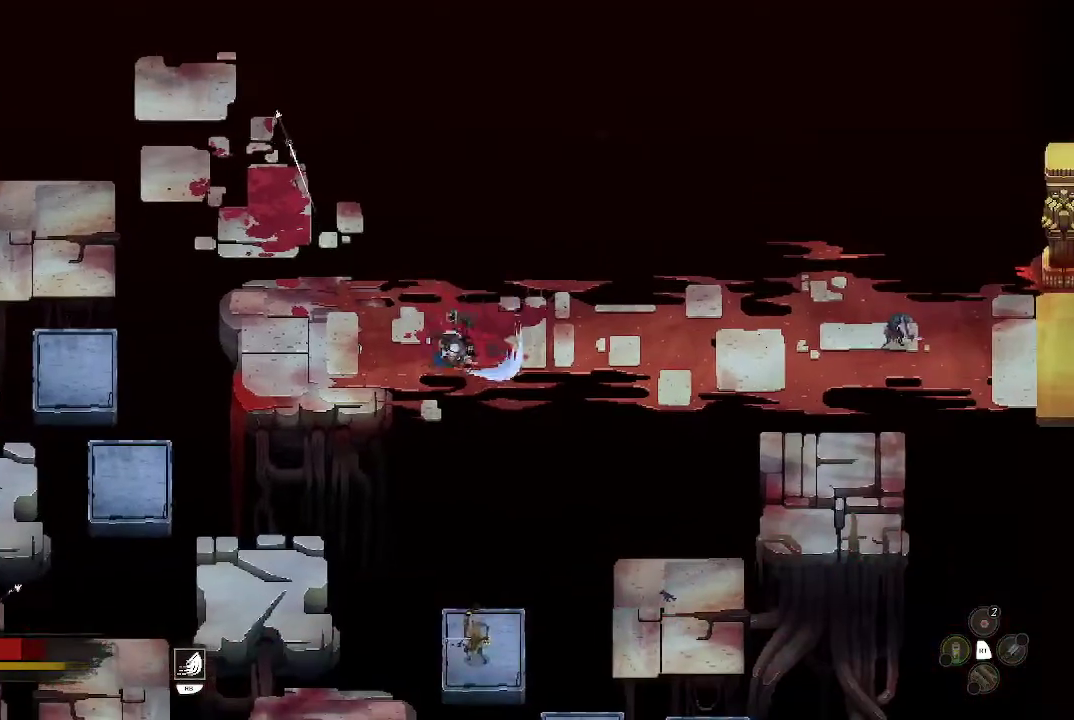
{"buttons": [], "left_stick": "center", "right_stick": "center", "events": [[167, "left_stick", "center"]]}